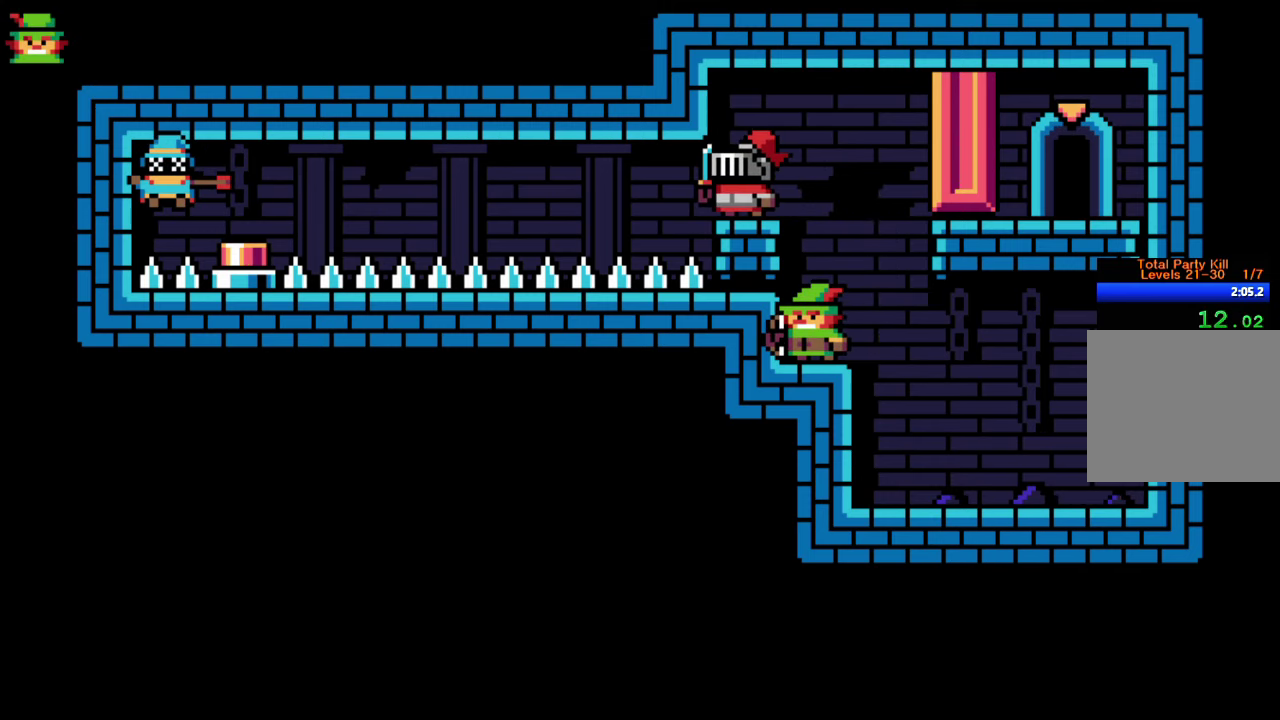
Gameplay with a controller (PlayStation layout); each line is a JSON object with the inputs held at the frame after it. "events" lists button and stick changes between this image and that frame as [ms after this image, input, new state], when the widget could be followed in between. Not read: L3 R1 R2 R3 left_stick right_stick.
{"buttons": [], "events": [[33, "CIRCLE", "up"], [150, "CROSS", "down"], [466, "CROSS", "up"]]}
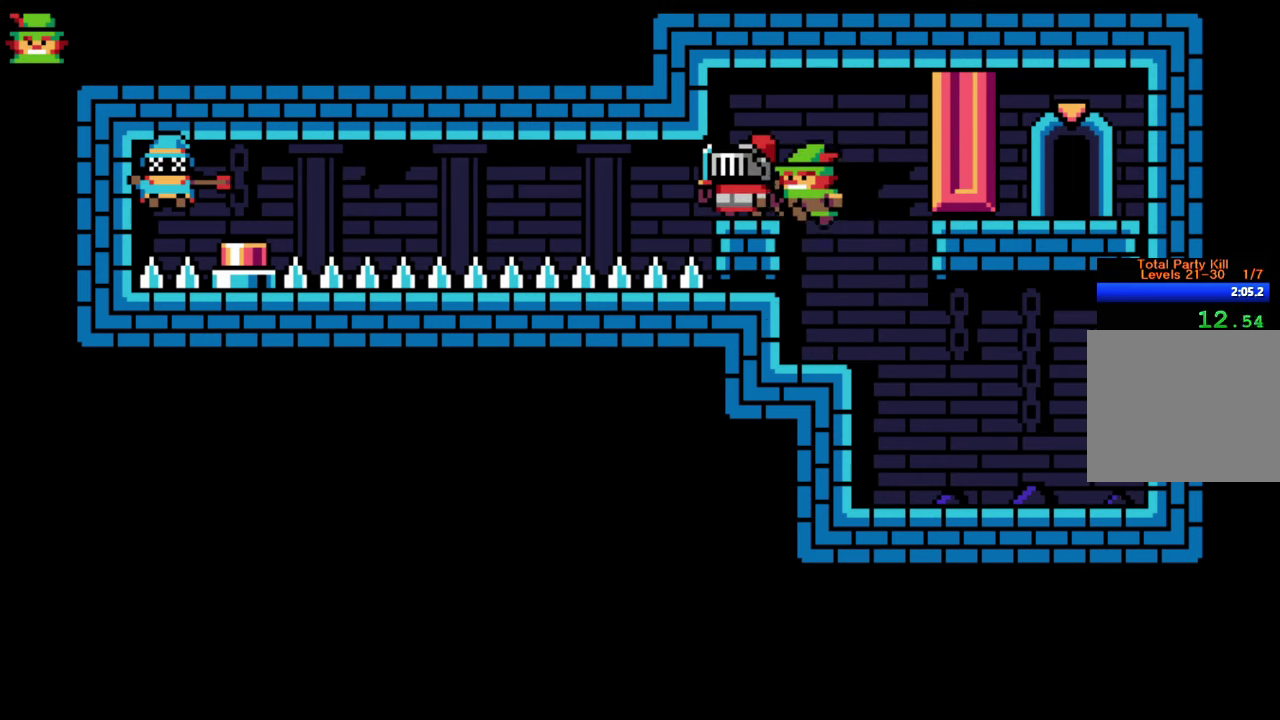
{"buttons": ["CROSS", "DPAD_RIGHT"], "events": [[100, "SQUARE", "down"], [200, "SQUARE", "up"], [466, "DPAD_RIGHT", "down"], [500, "CROSS", "down"]]}
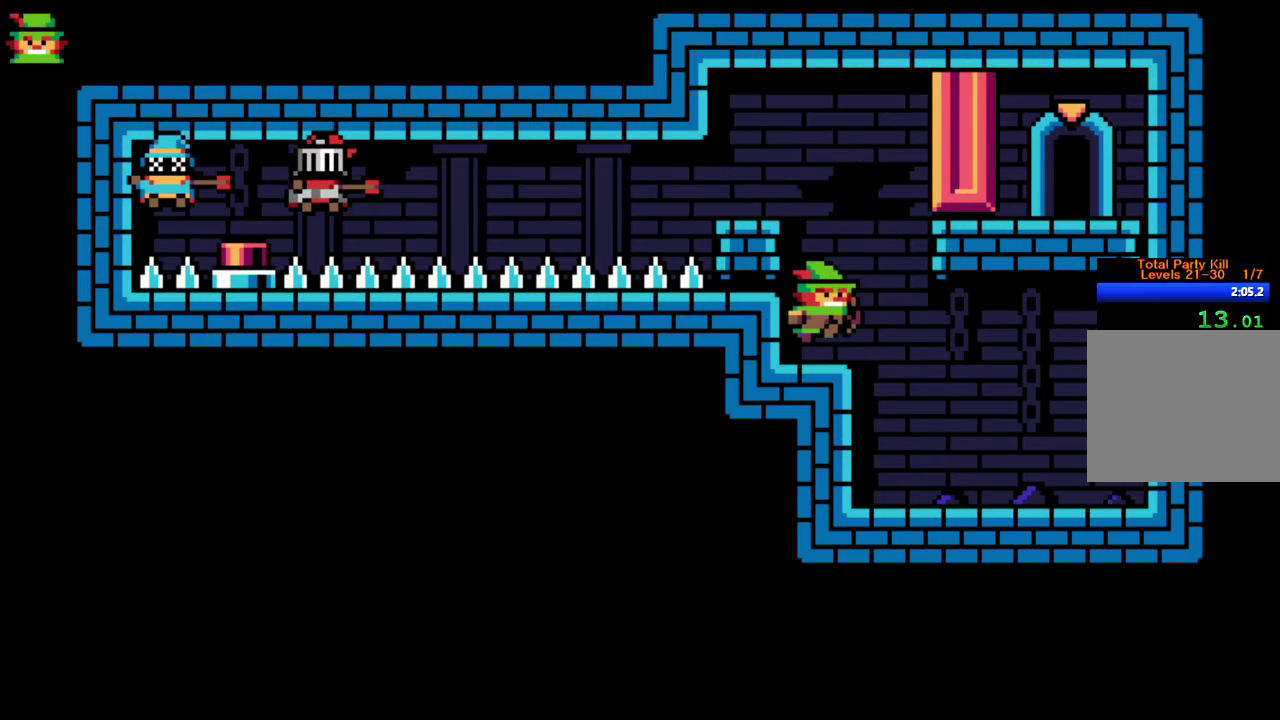
{"buttons": ["DPAD_RIGHT"], "events": [[350, "CROSS", "up"]]}
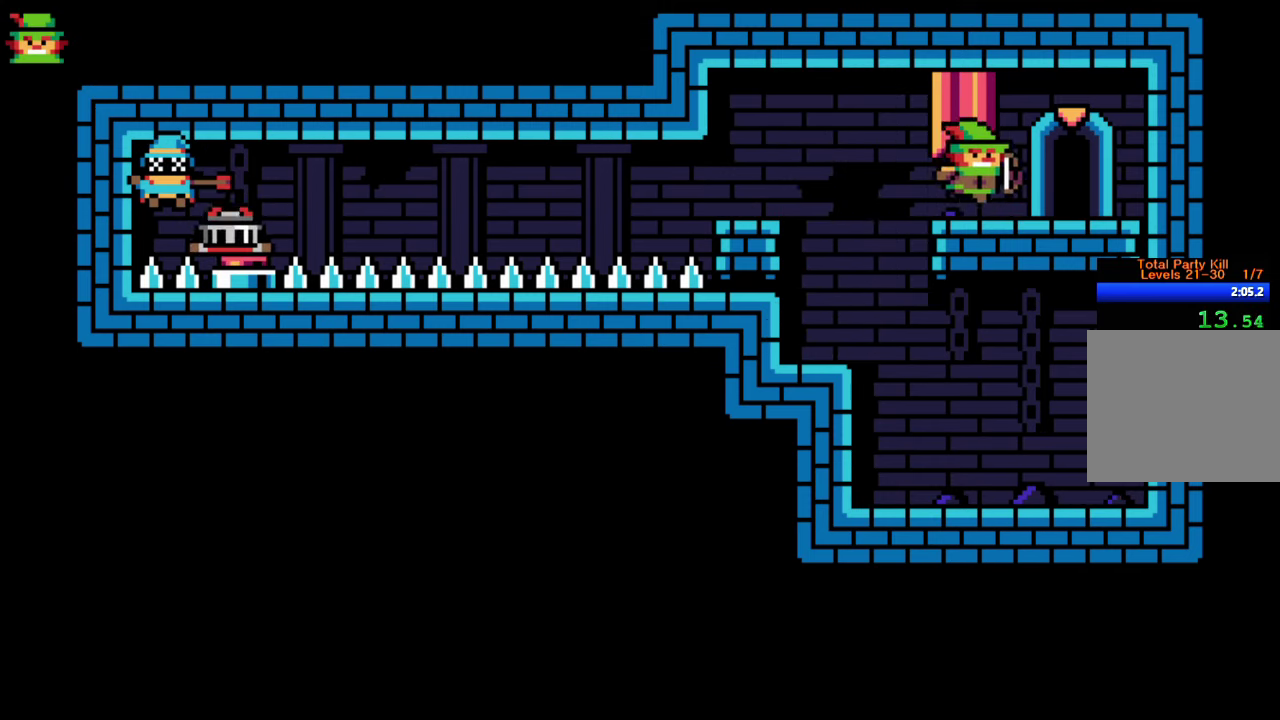
{"buttons": [], "events": [[450, "DPAD_RIGHT", "up"]]}
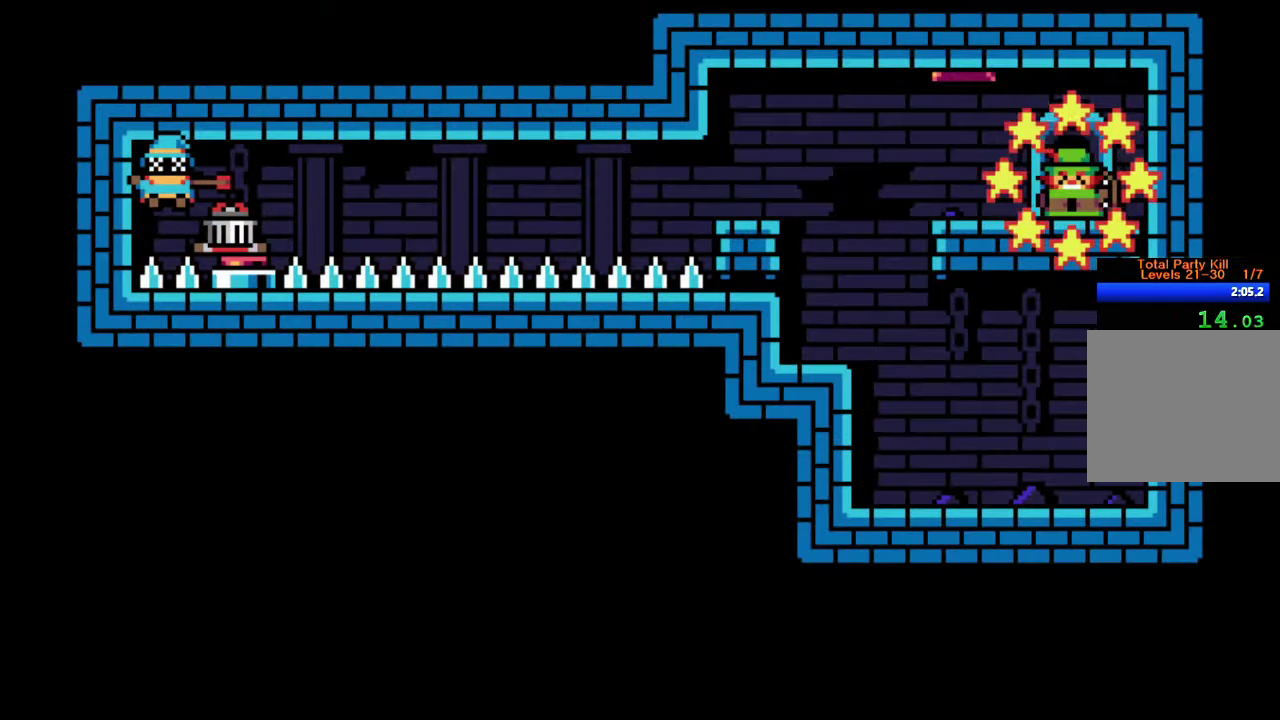
{"buttons": [], "events": []}
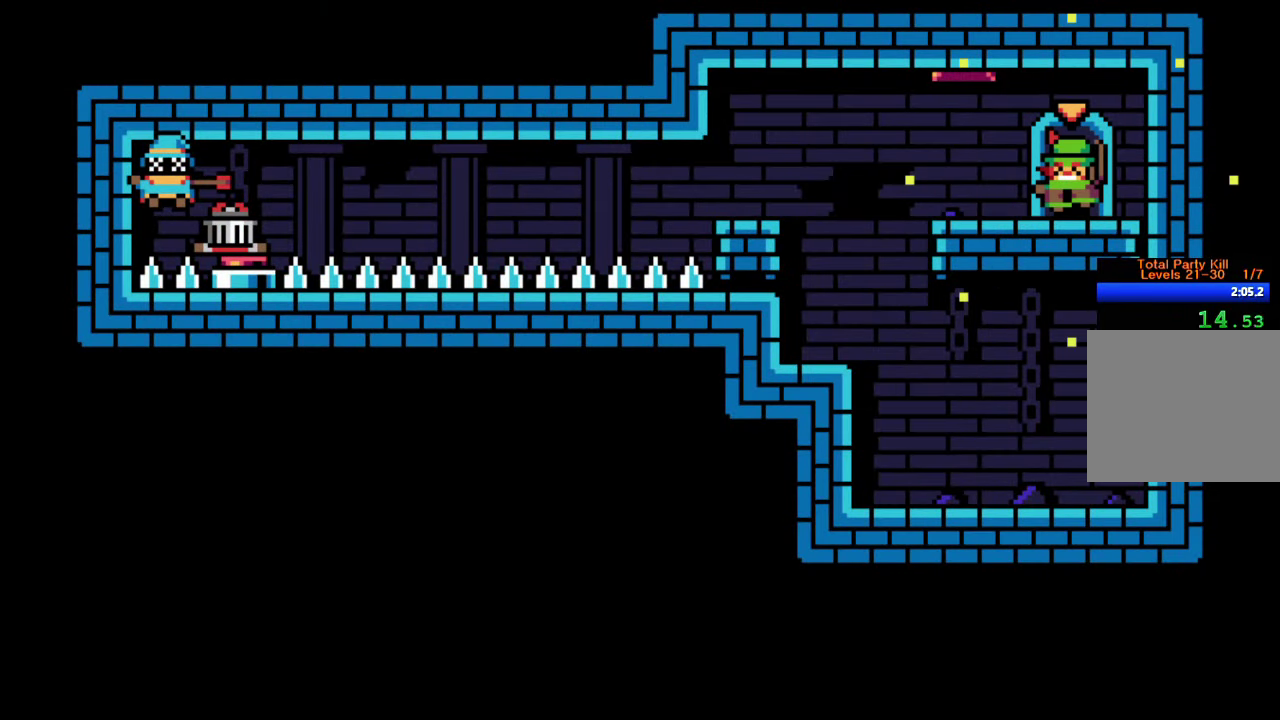
{"buttons": [], "events": []}
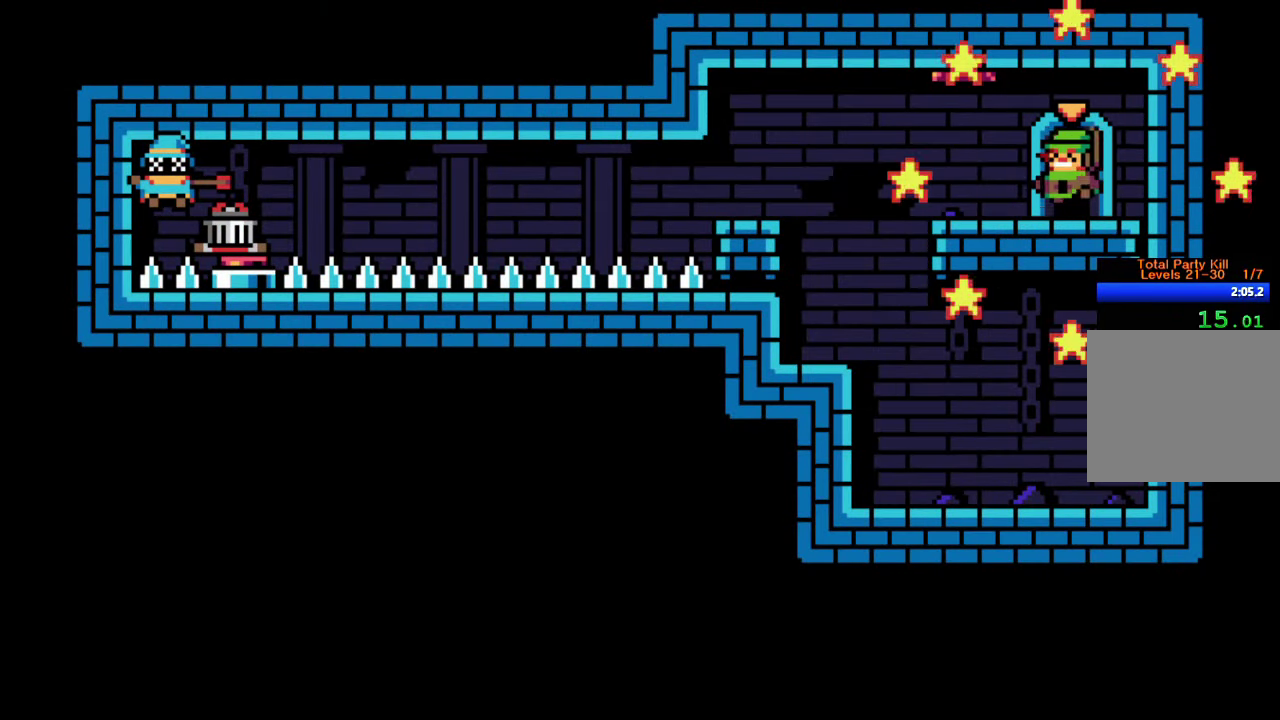
{"buttons": [], "events": []}
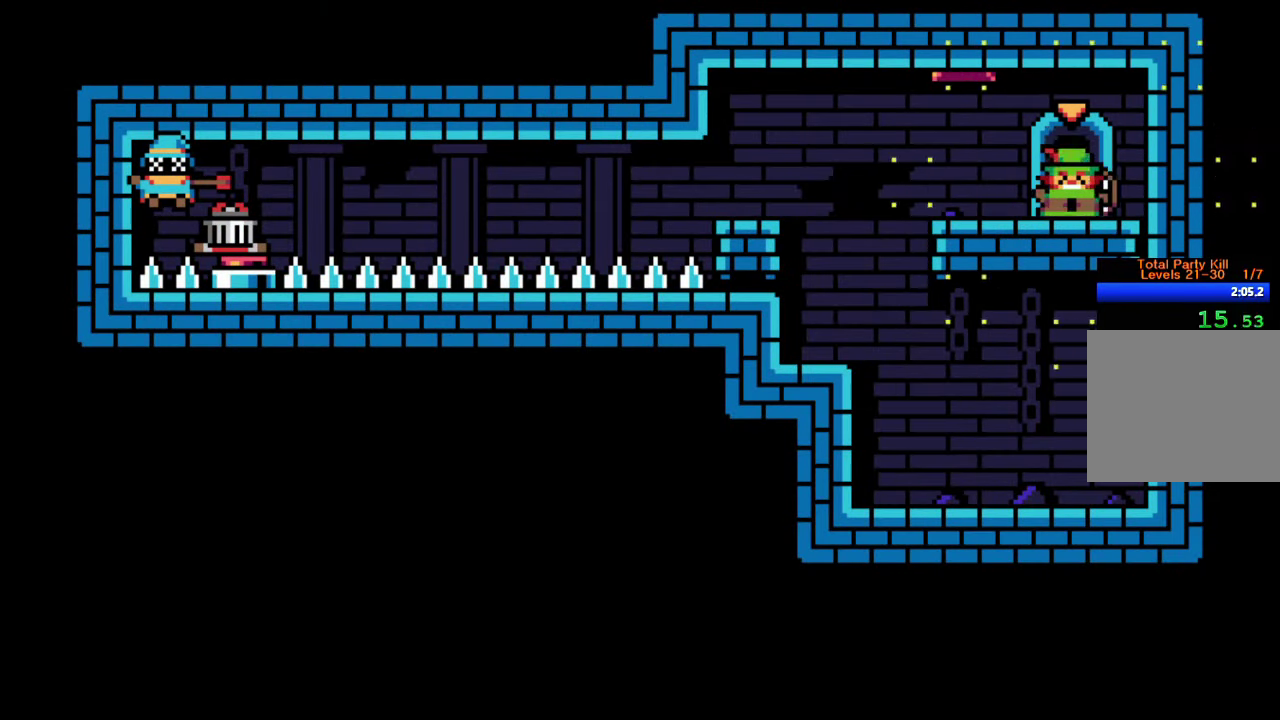
{"buttons": [], "events": []}
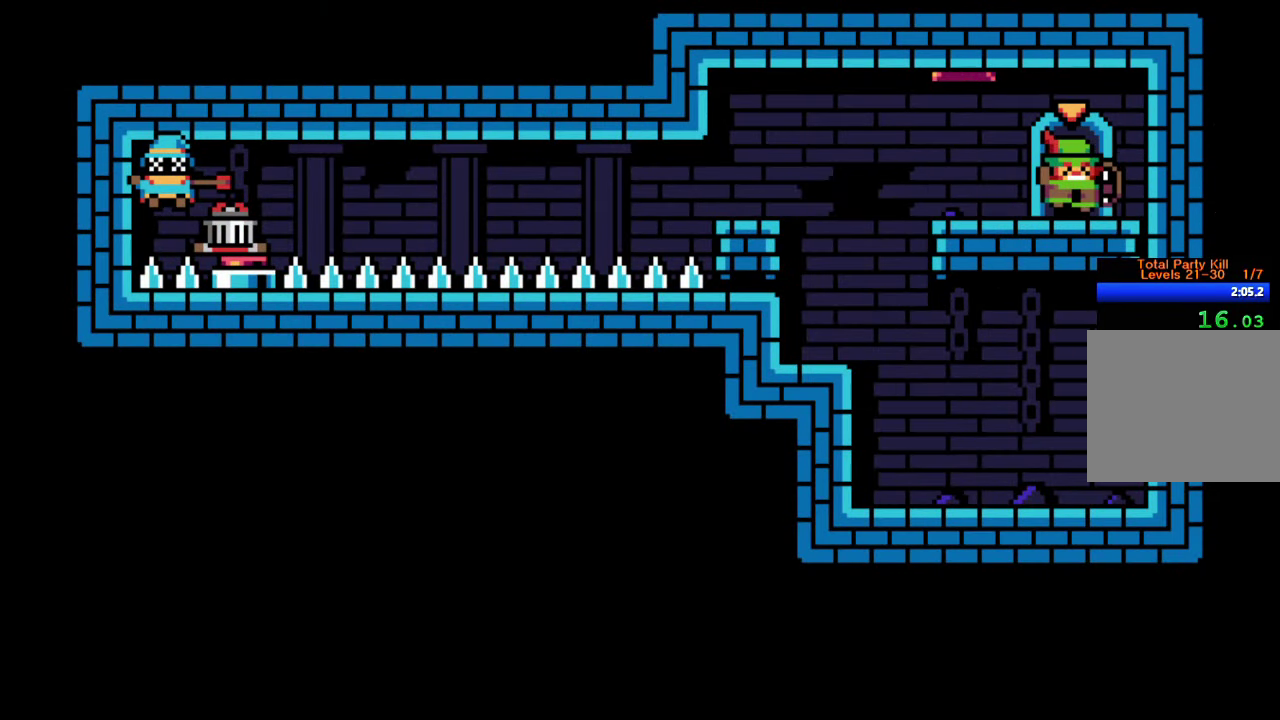
{"buttons": [], "events": []}
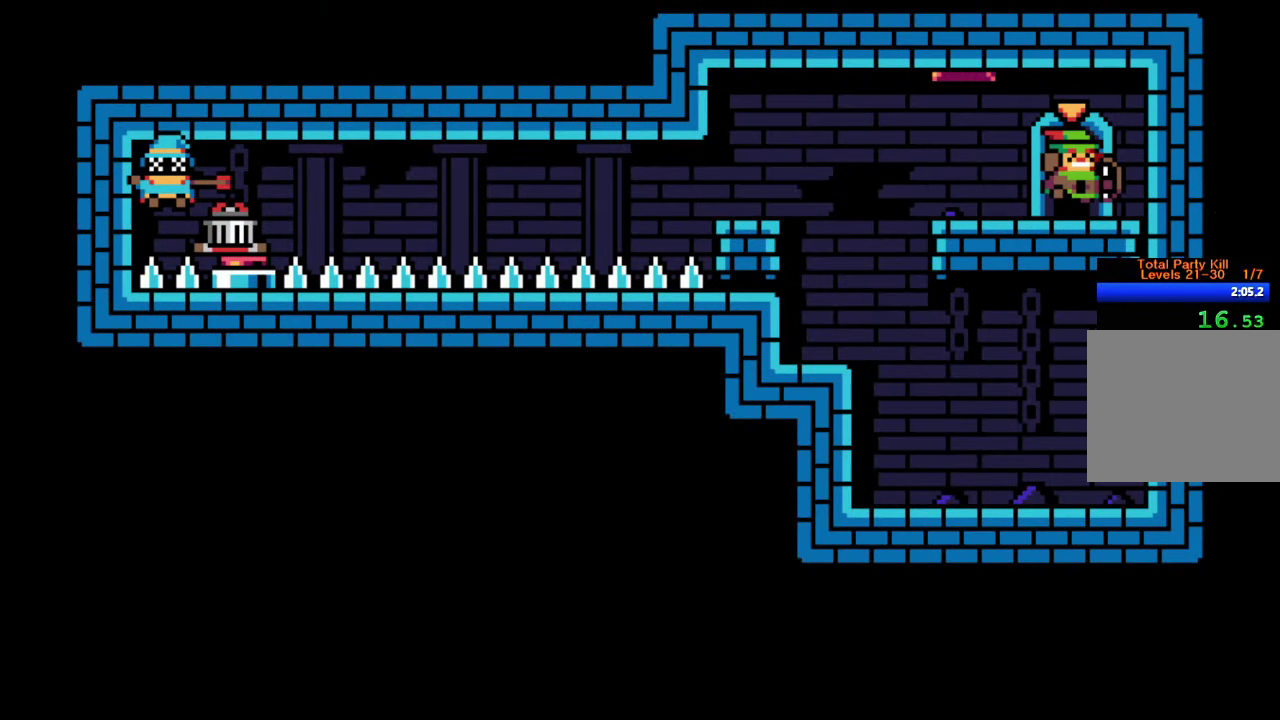
{"buttons": [], "events": []}
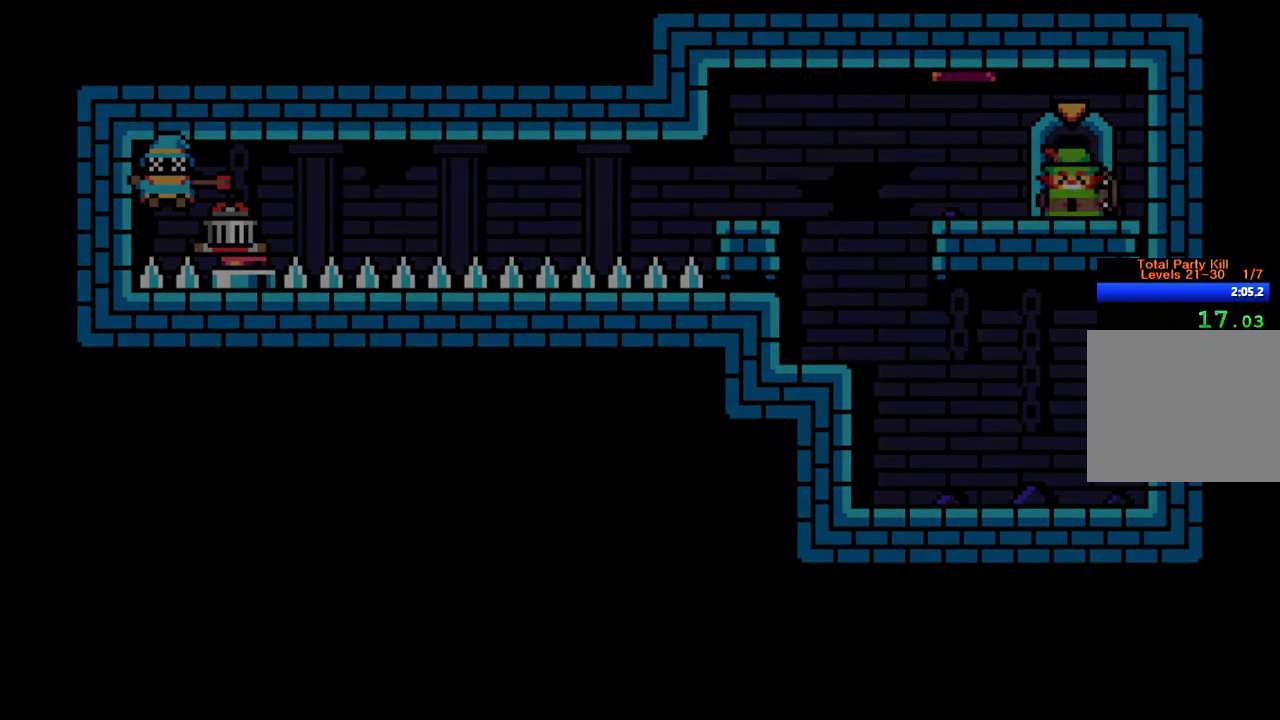
{"buttons": [], "events": []}
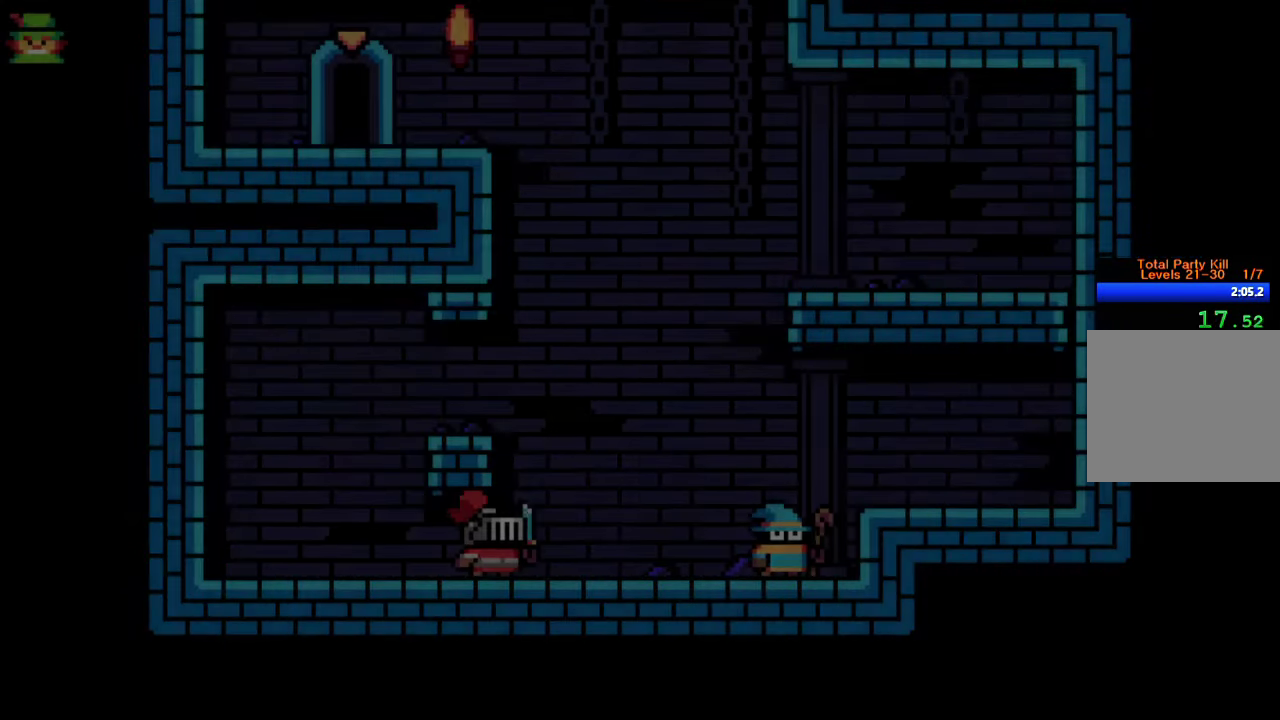
{"buttons": ["DPAD_LEFT"], "events": [[233, "CIRCLE", "down"], [350, "CIRCLE", "up"], [467, "DPAD_LEFT", "down"]]}
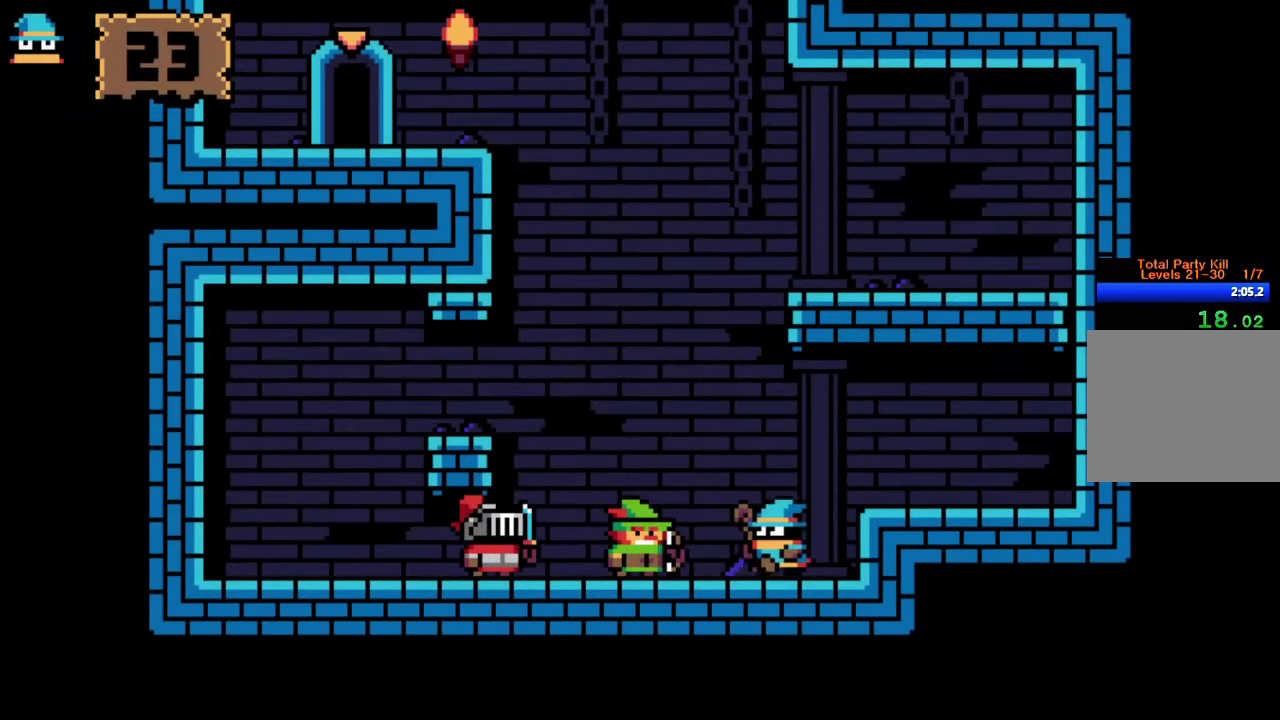
{"buttons": ["CROSS", "DPAD_LEFT"], "events": [[150, "CROSS", "down"]]}
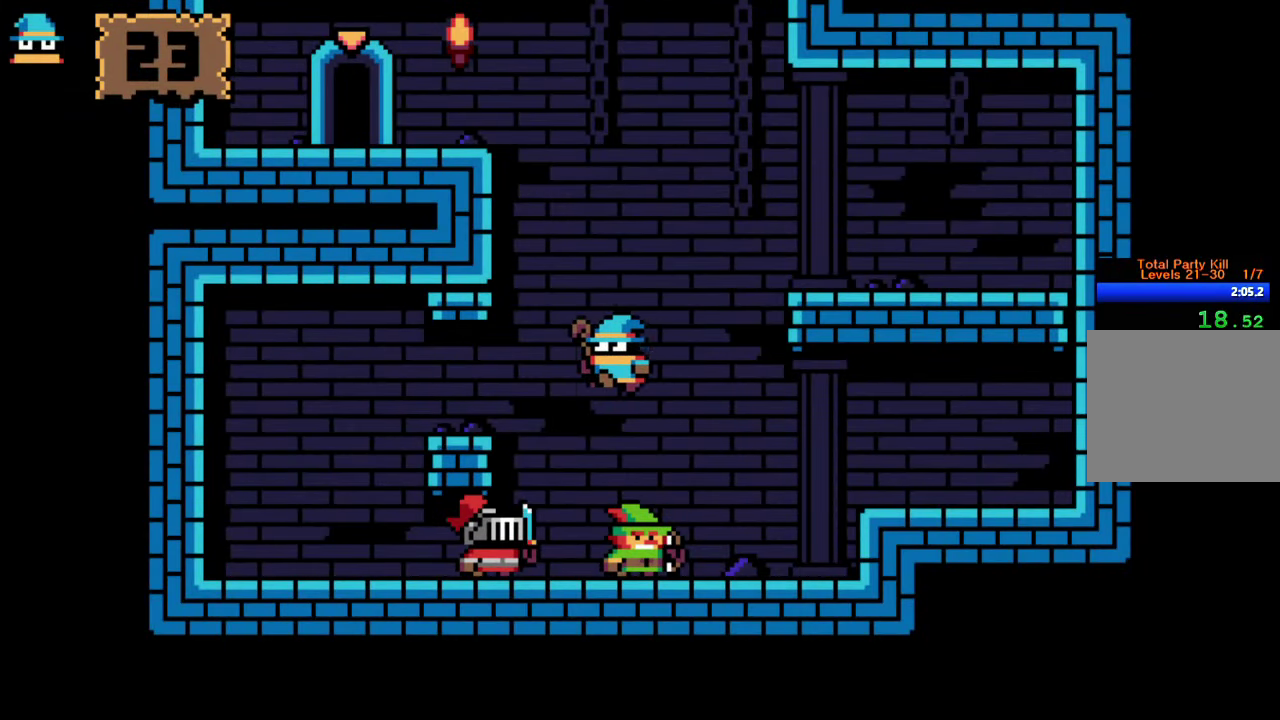
{"buttons": ["CIRCLE"], "events": [[67, "CROSS", "up"], [267, "DPAD_LEFT", "up"], [450, "CIRCLE", "down"]]}
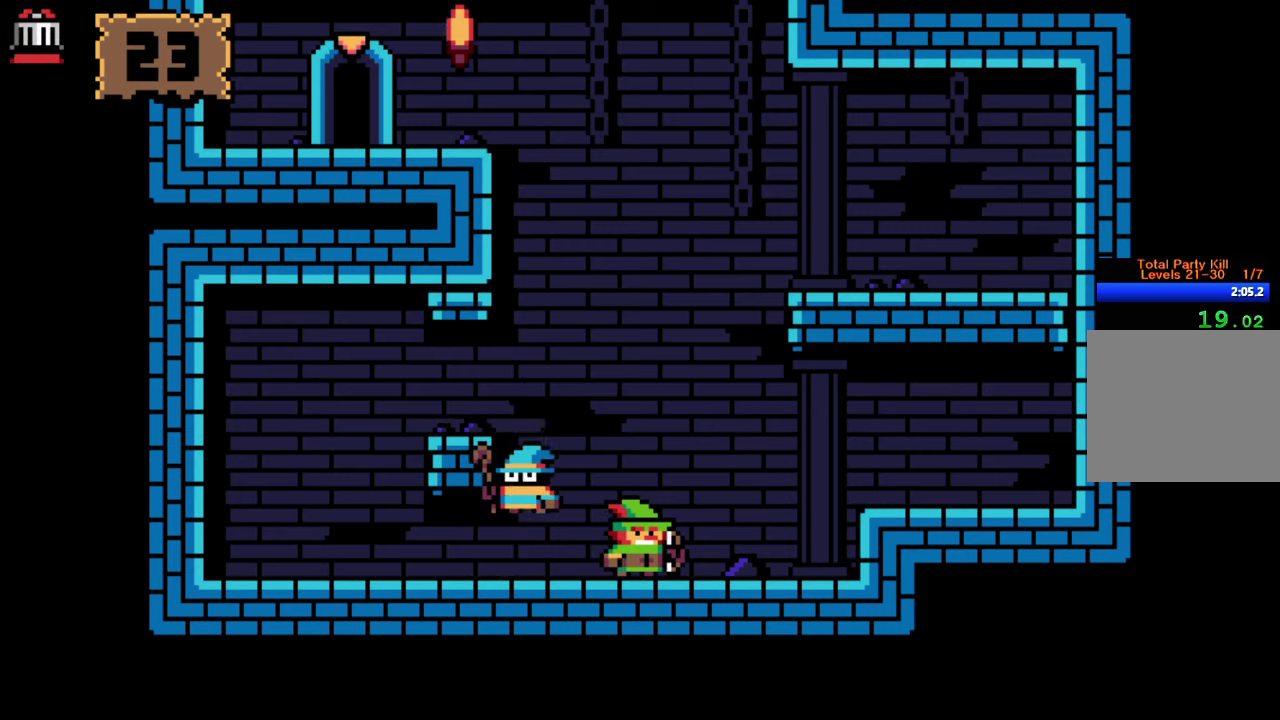
{"buttons": ["DPAD_LEFT"], "events": [[100, "CIRCLE", "up"], [184, "CIRCLE", "down"], [334, "CIRCLE", "up"], [484, "DPAD_LEFT", "down"]]}
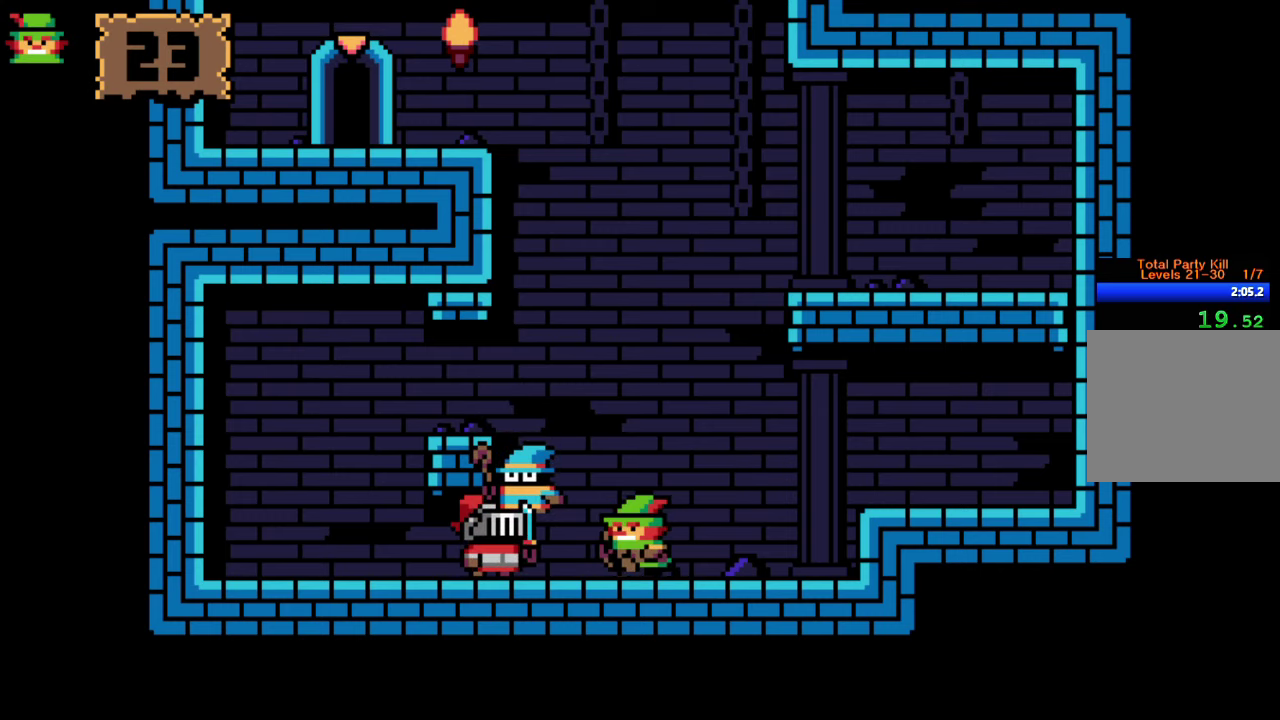
{"buttons": [], "events": [[67, "DPAD_LEFT", "up"], [150, "CROSS", "down"], [234, "CROSS", "up"]]}
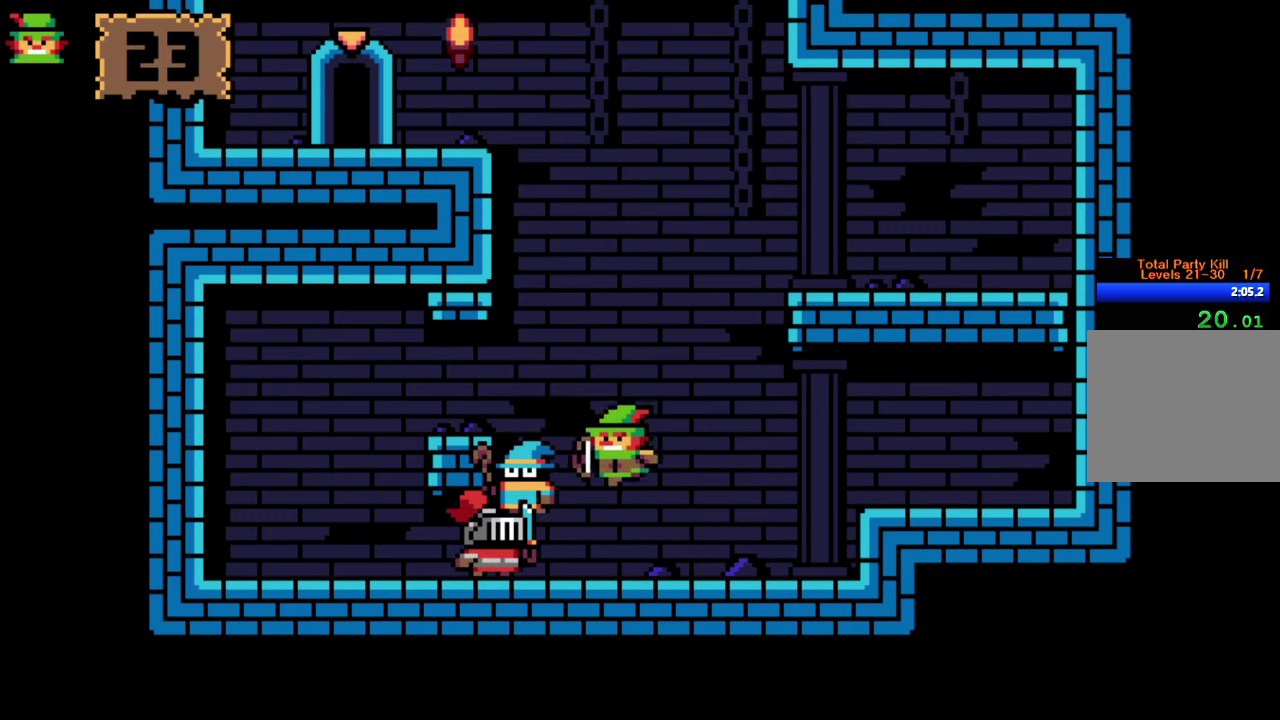
{"buttons": ["CROSS", "DPAD_LEFT"], "events": [[100, "SQUARE", "down"], [200, "SQUARE", "up"], [417, "CROSS", "down"], [434, "DPAD_LEFT", "down"]]}
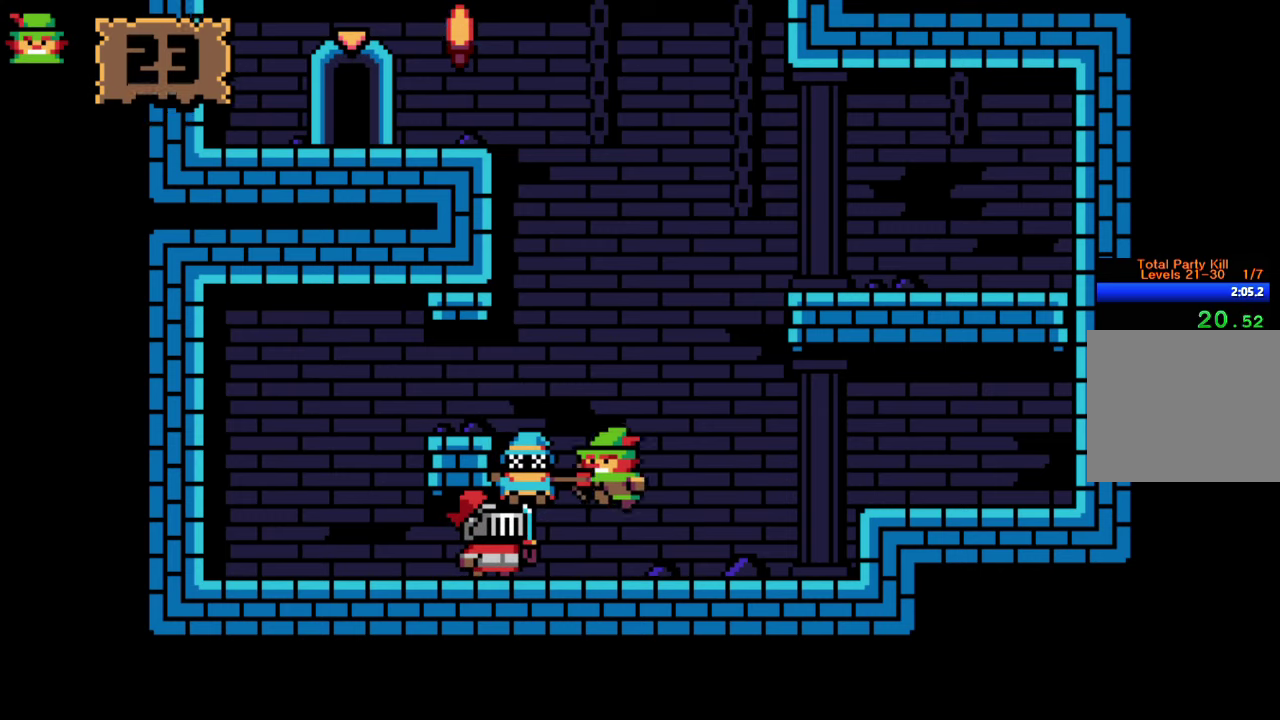
{"buttons": ["DPAD_RIGHT"], "events": [[167, "CROSS", "up"], [317, "DPAD_LEFT", "up"], [500, "DPAD_RIGHT", "down"]]}
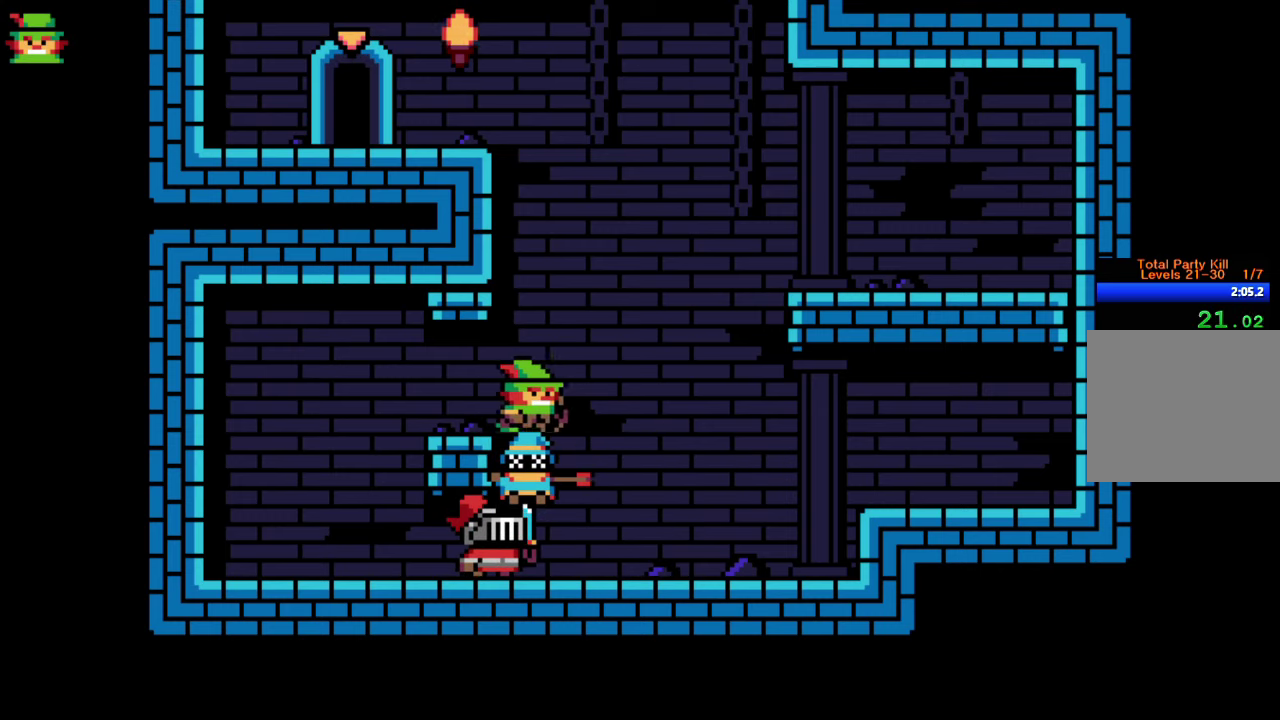
{"buttons": ["CROSS", "DPAD_RIGHT"], "events": [[167, "CROSS", "down"]]}
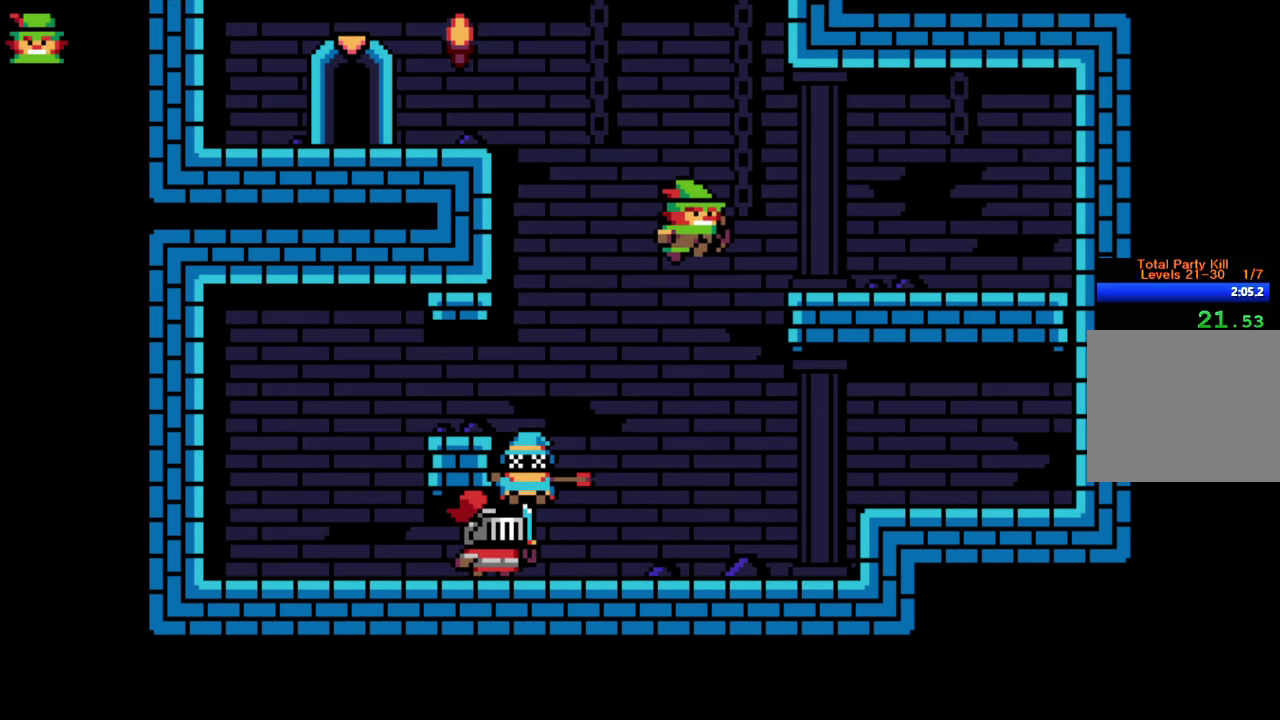
{"buttons": ["DPAD_RIGHT"], "events": [[417, "CROSS", "up"]]}
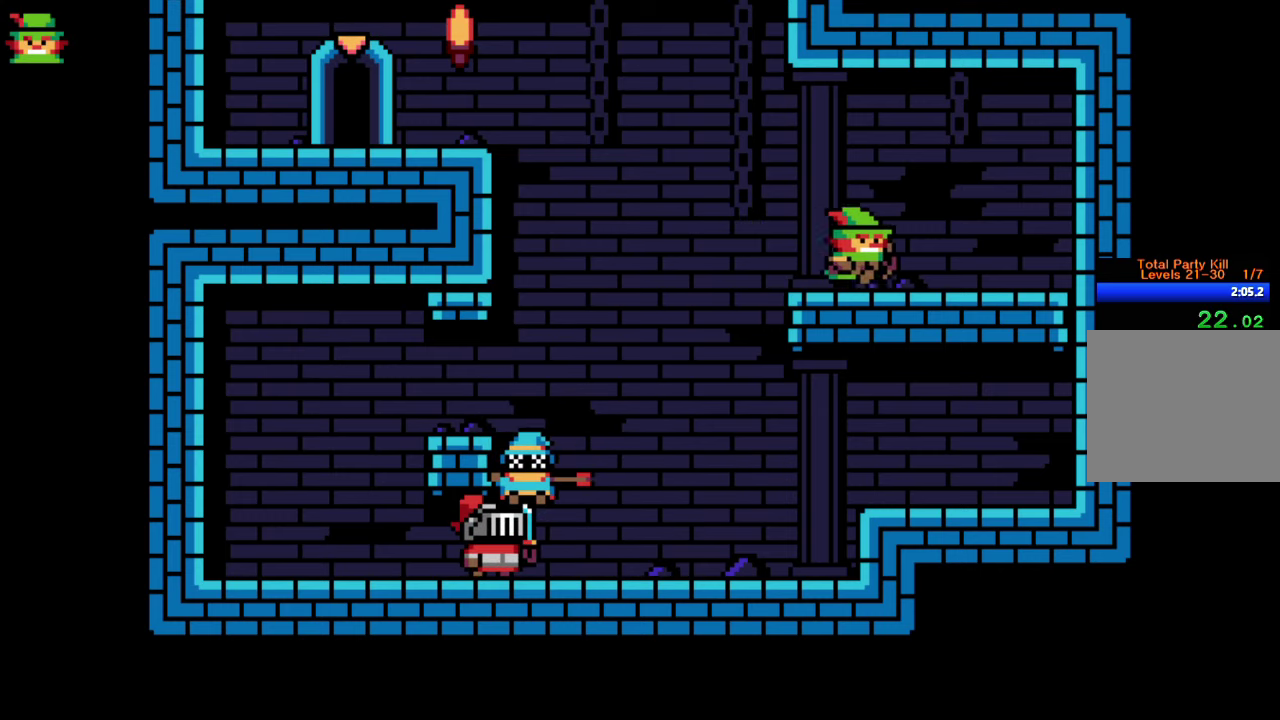
{"buttons": ["CROSS", "DPAD_RIGHT"], "events": [[34, "DPAD_RIGHT", "up"], [117, "CIRCLE", "down"], [184, "CIRCLE", "up"], [184, "DPAD_RIGHT", "down"], [500, "CROSS", "down"]]}
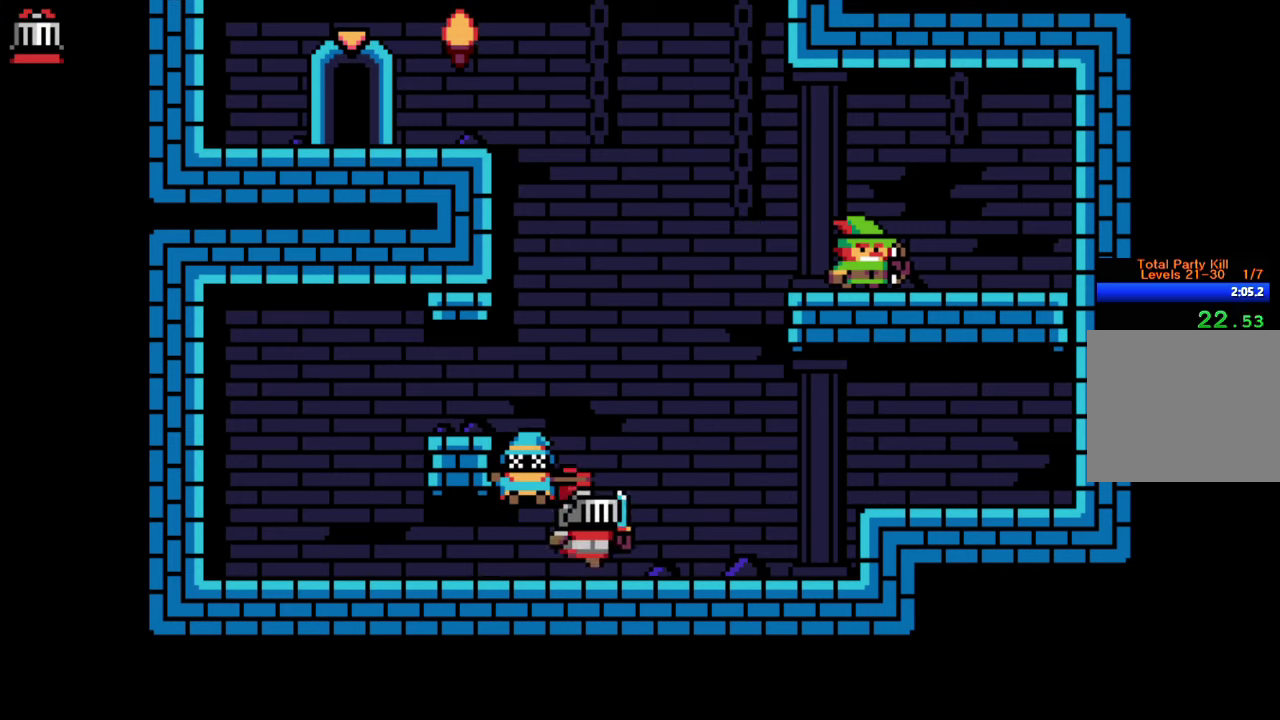
{"buttons": [], "events": [[84, "DPAD_RIGHT", "up"], [167, "DPAD_LEFT", "down"], [334, "CROSS", "up"], [467, "DPAD_LEFT", "up"]]}
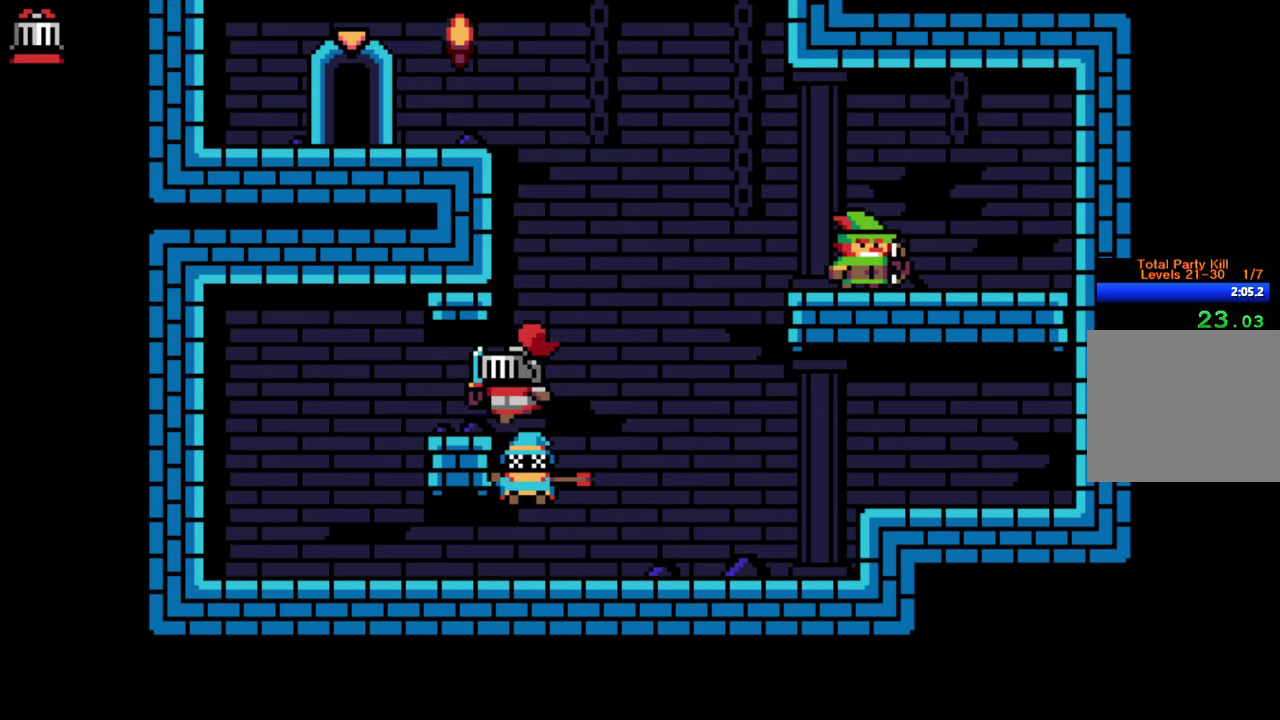
{"buttons": ["CROSS", "DPAD_RIGHT"], "events": [[100, "DPAD_RIGHT", "down"], [367, "CROSS", "down"]]}
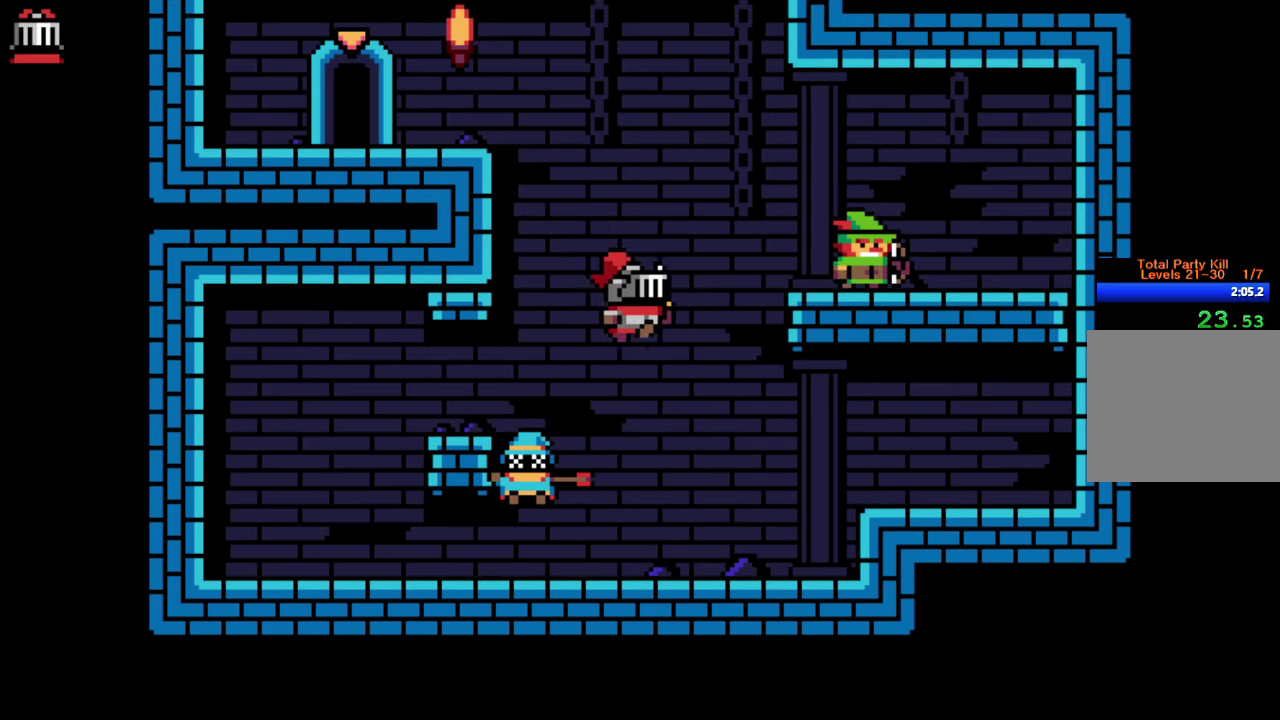
{"buttons": ["CROSS", "DPAD_RIGHT"], "events": []}
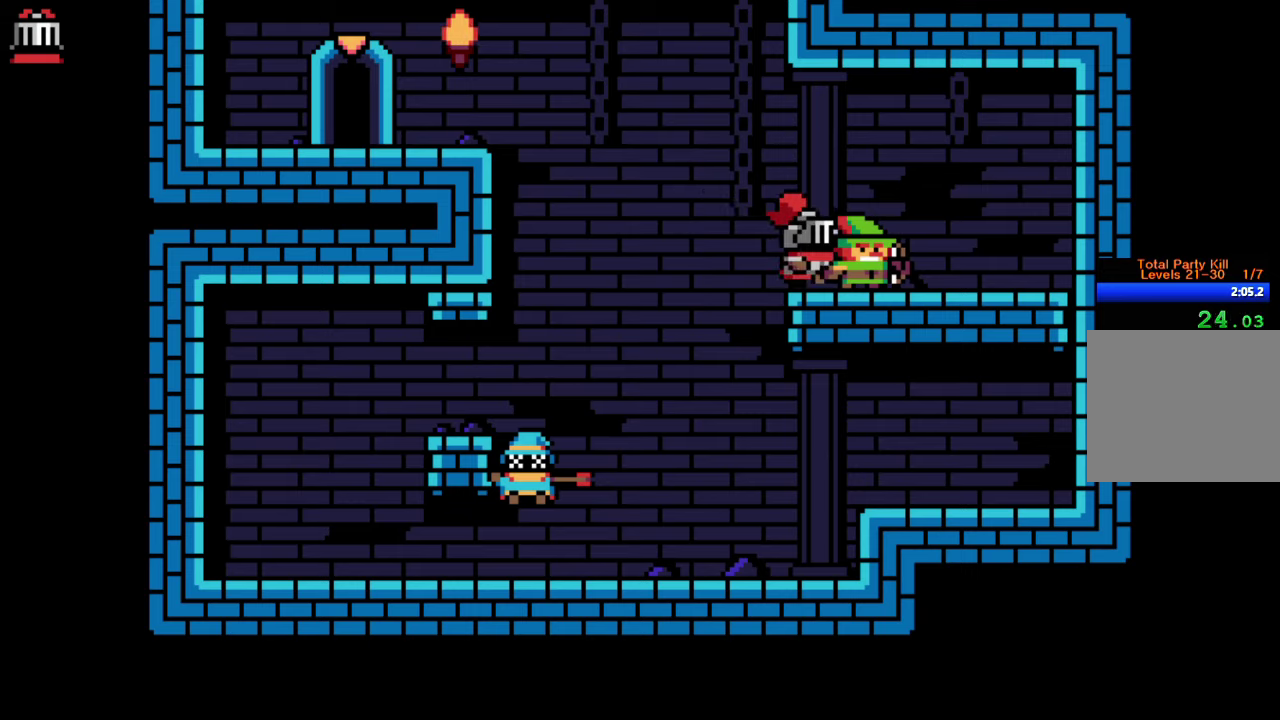
{"buttons": ["SQUARE"], "events": [[33, "CROSS", "up"], [50, "DPAD_RIGHT", "up"], [116, "CIRCLE", "down"], [233, "CIRCLE", "up"], [300, "DPAD_LEFT", "down"], [416, "DPAD_LEFT", "up"], [433, "SQUARE", "down"]]}